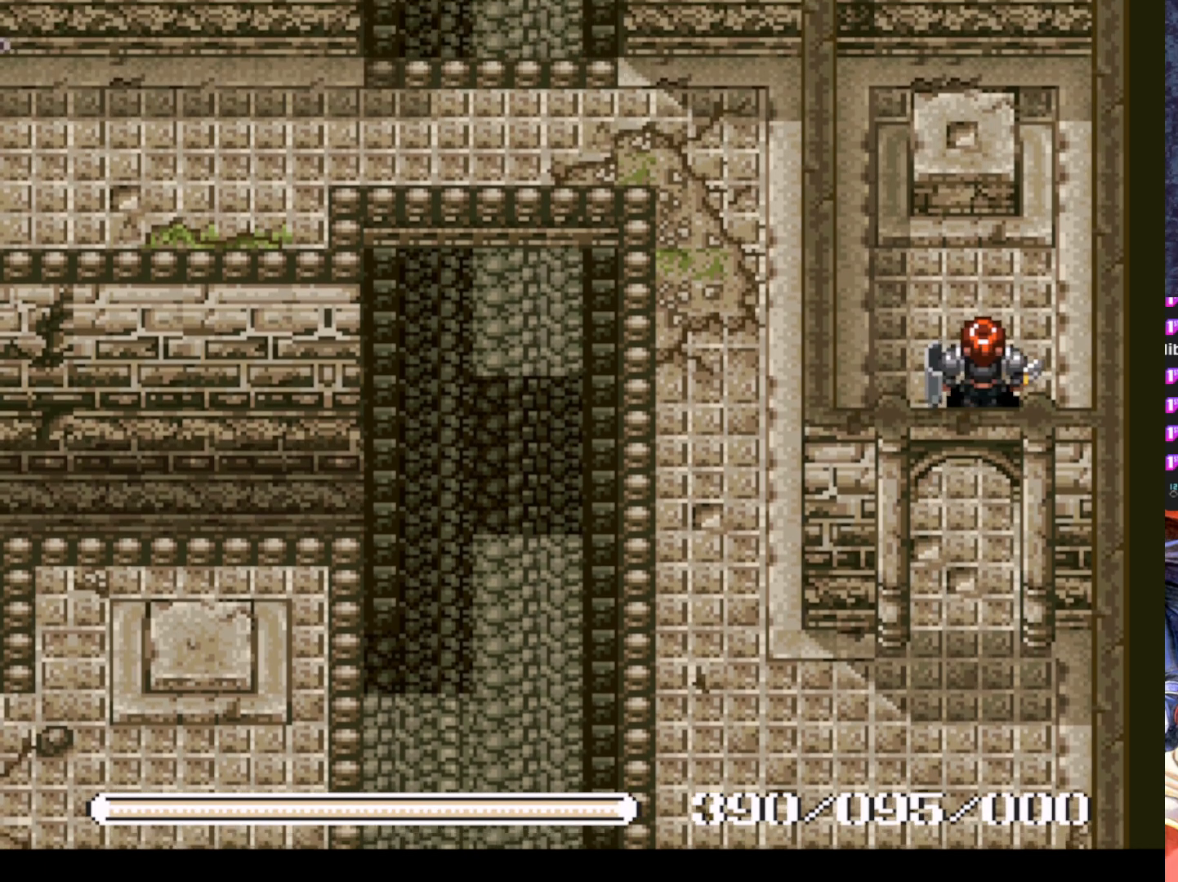
Gameplay with a controller (PlayStation layout); each line is a JSON object with the inputs held at the frame after it. "events" lists button and stick changes between this image and that frame as [ms after this image, input, new state], when the widget could be followed in between. Not read: right_stick.
{"buttons": ["DPAD_UP"], "left_stick": "center", "events": [[250, "CROSS", "down"], [350, "CROSS", "up"]]}
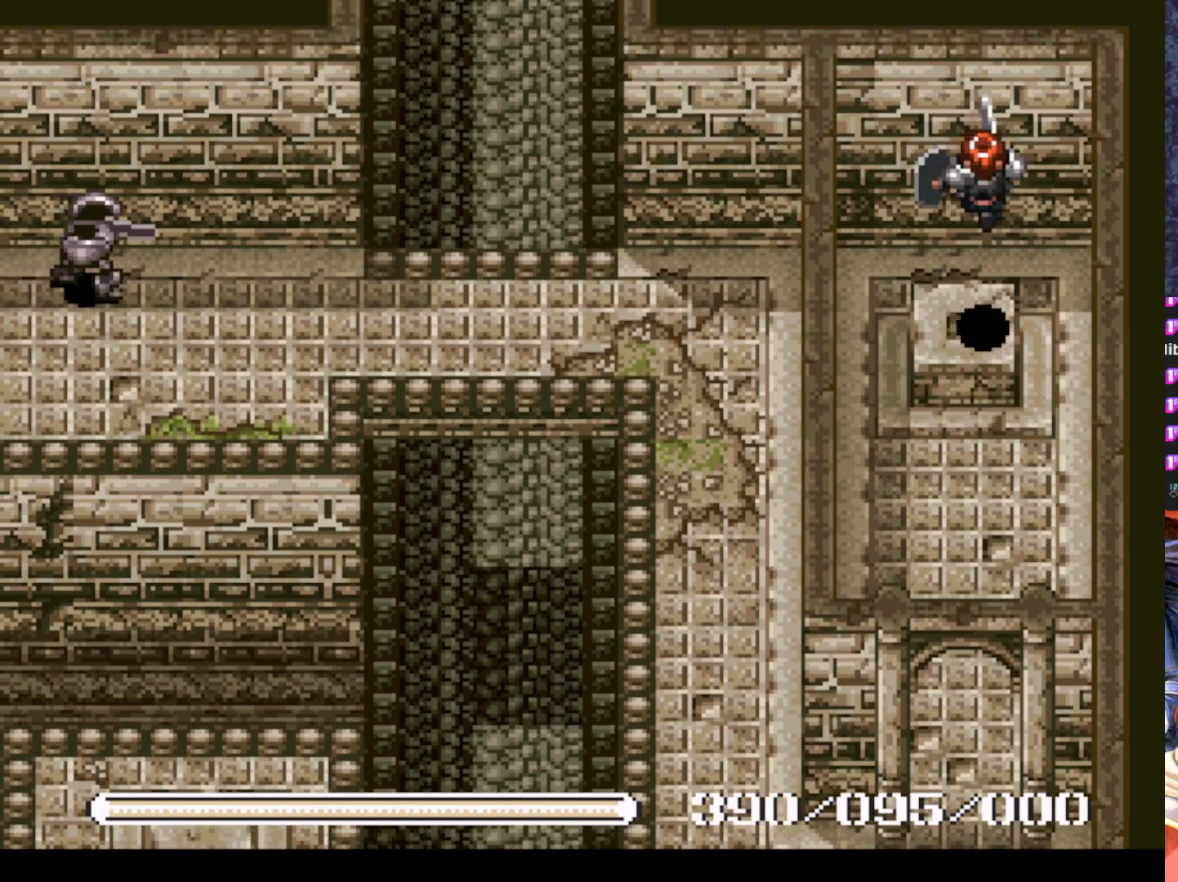
{"buttons": ["DPAD_DOWN"], "left_stick": "center", "events": [[17, "DPAD_UP", "up"], [467, "DPAD_DOWN", "down"]]}
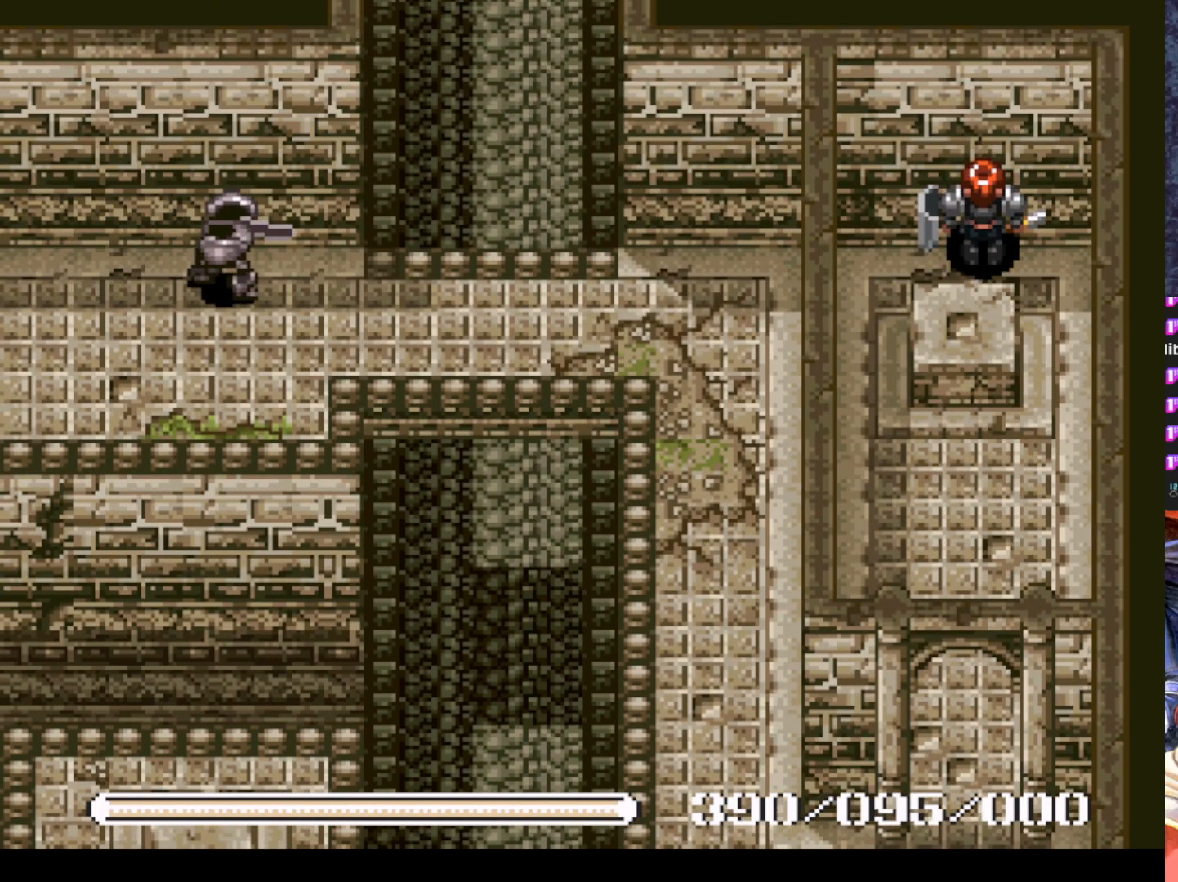
{"buttons": [], "left_stick": "center", "events": [[66, "CROSS", "down"], [116, "DPAD_DOWN", "up"], [133, "CROSS", "up"]]}
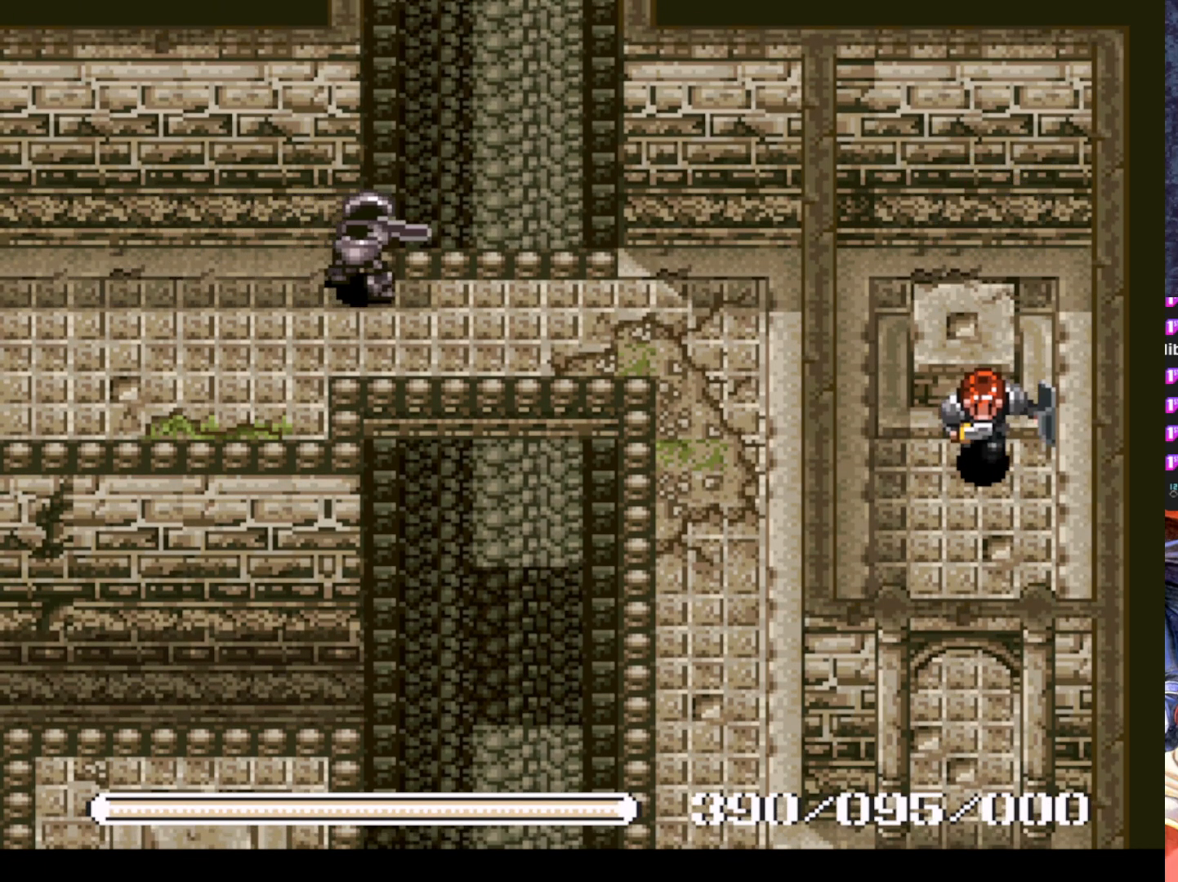
{"buttons": [], "left_stick": "center", "events": [[250, "DPAD_UP", "down"], [317, "DPAD_UP", "up"]]}
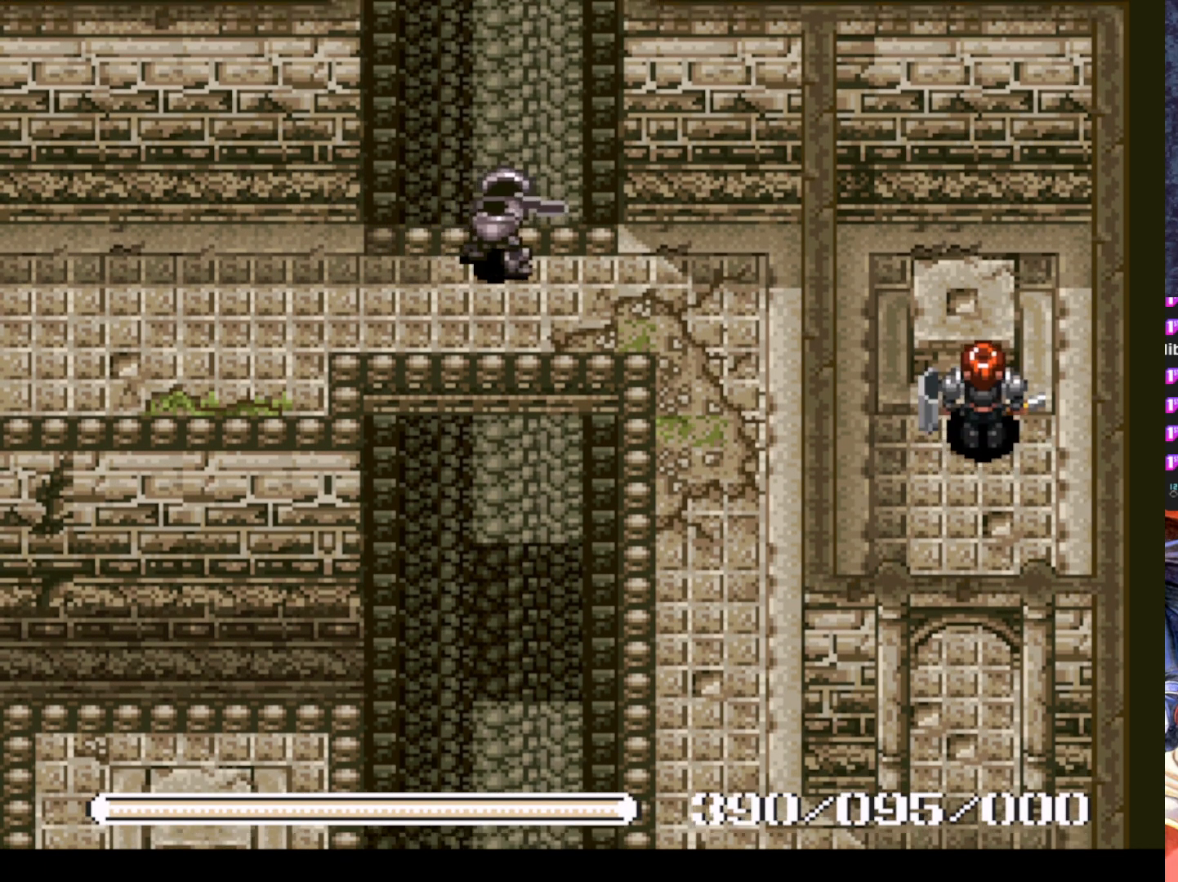
{"buttons": [], "left_stick": "center", "events": [[50, "CROSS", "down"], [133, "CROSS", "up"], [217, "DPAD_UP", "down"], [383, "DPAD_UP", "up"]]}
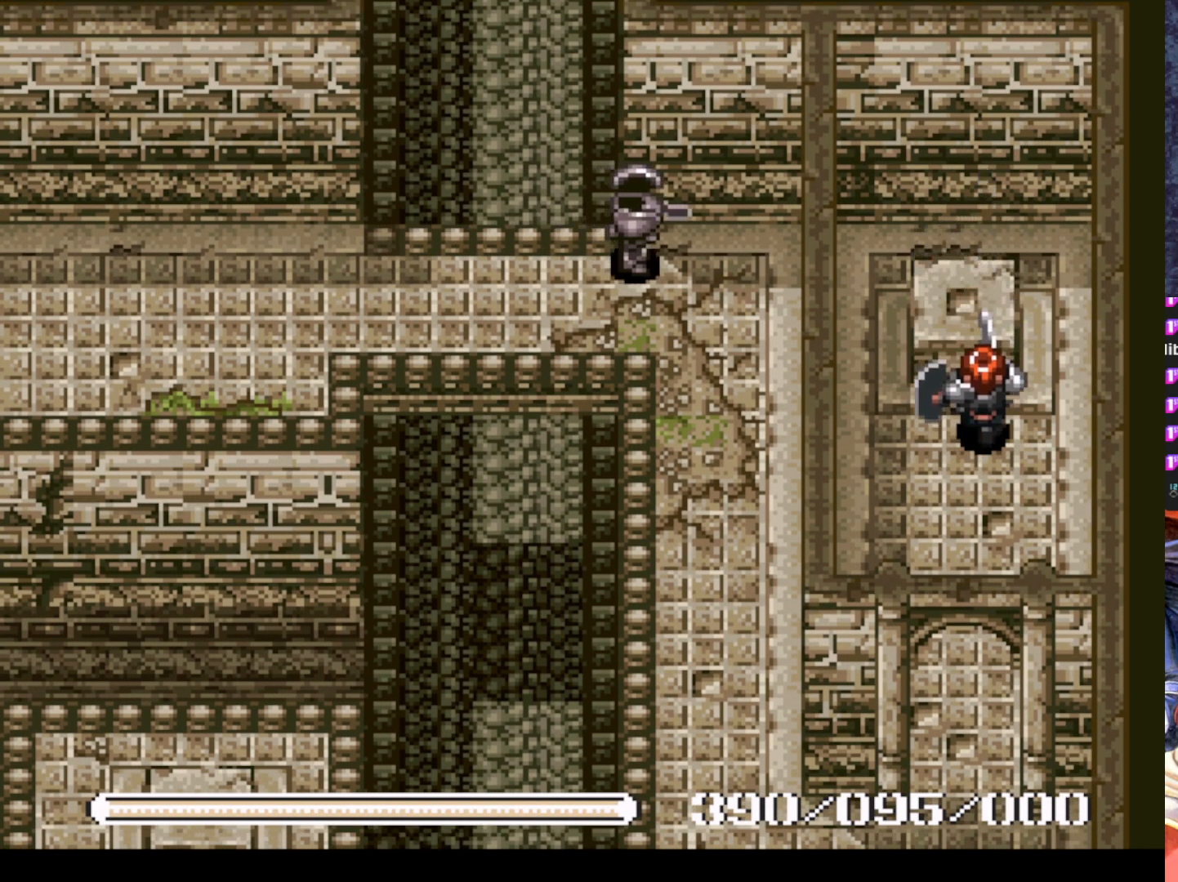
{"buttons": [], "left_stick": "center", "events": [[234, "CROSS", "down"], [300, "CROSS", "up"], [317, "DPAD_UP", "down"], [484, "DPAD_UP", "up"]]}
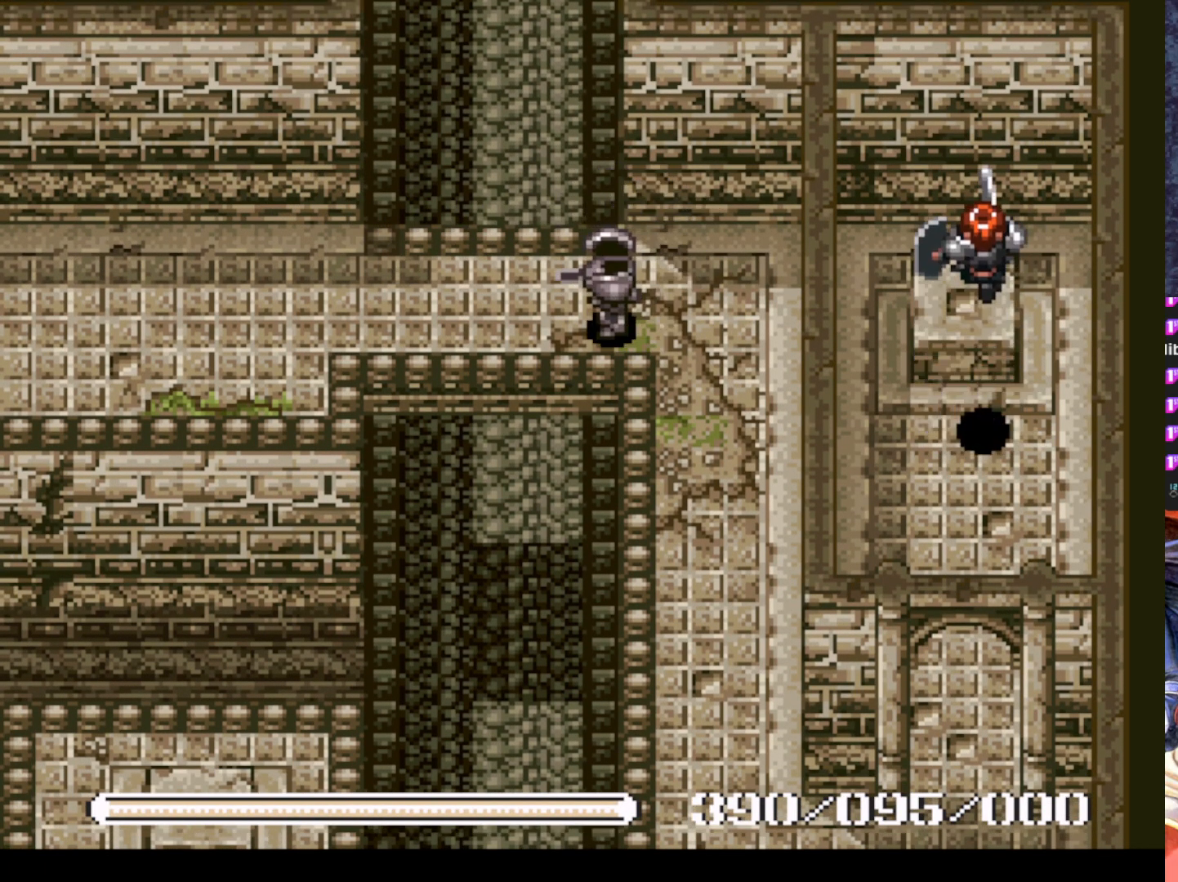
{"buttons": ["DPAD_DOWN"], "left_stick": "center", "events": [[367, "DPAD_DOWN", "down"]]}
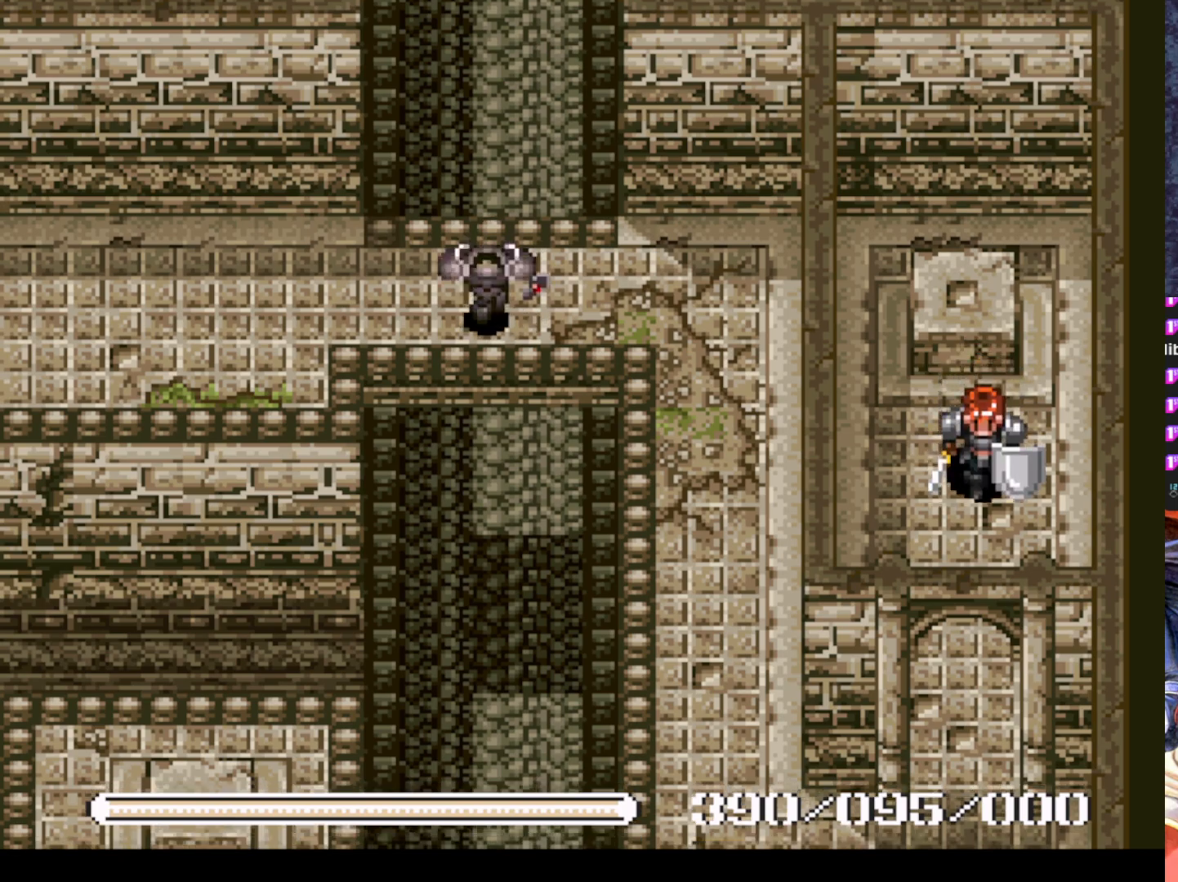
{"buttons": [], "left_stick": "center", "events": [[50, "DPAD_DOWN", "up"], [184, "DPAD_UP", "down"], [250, "CROSS", "down"], [317, "CROSS", "up"], [467, "DPAD_UP", "up"]]}
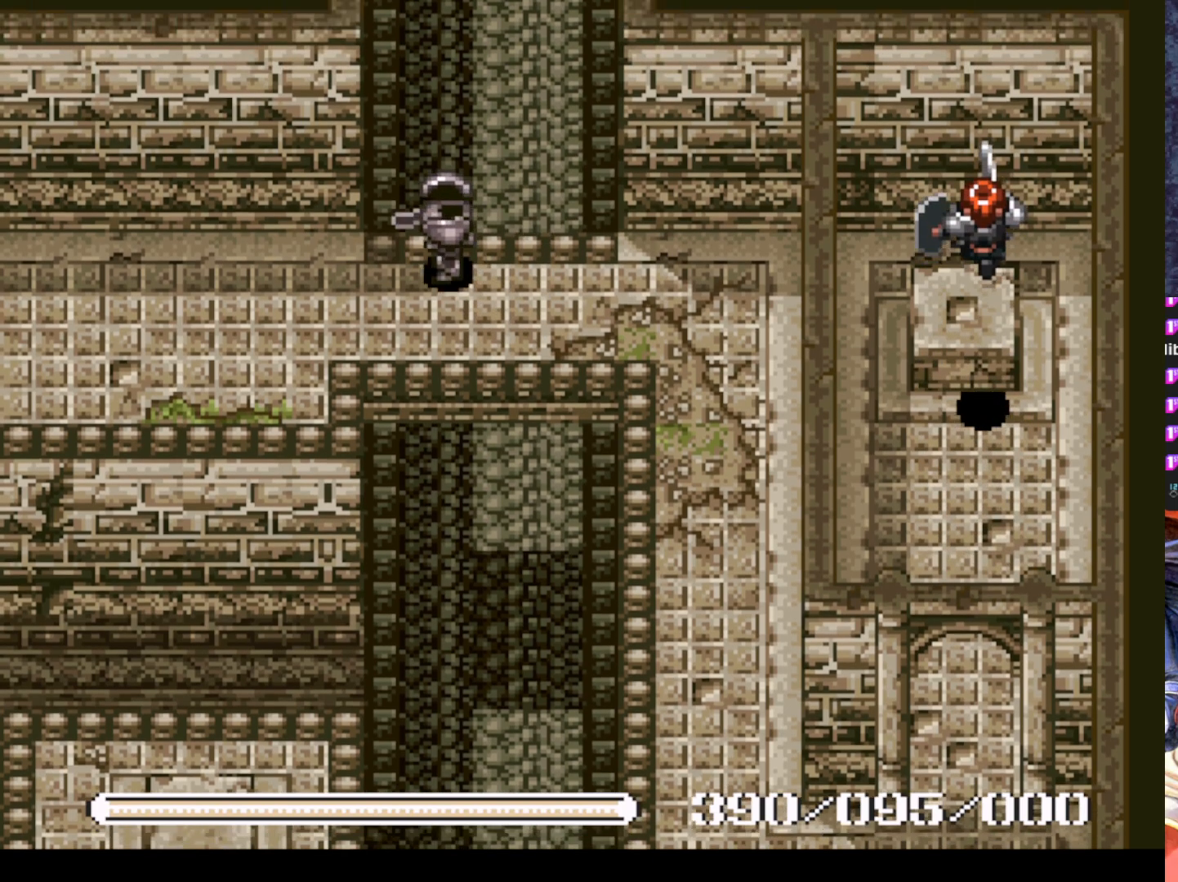
{"buttons": [], "left_stick": "center", "events": [[33, "DPAD_UP", "down"], [66, "DPAD_UP", "up"]]}
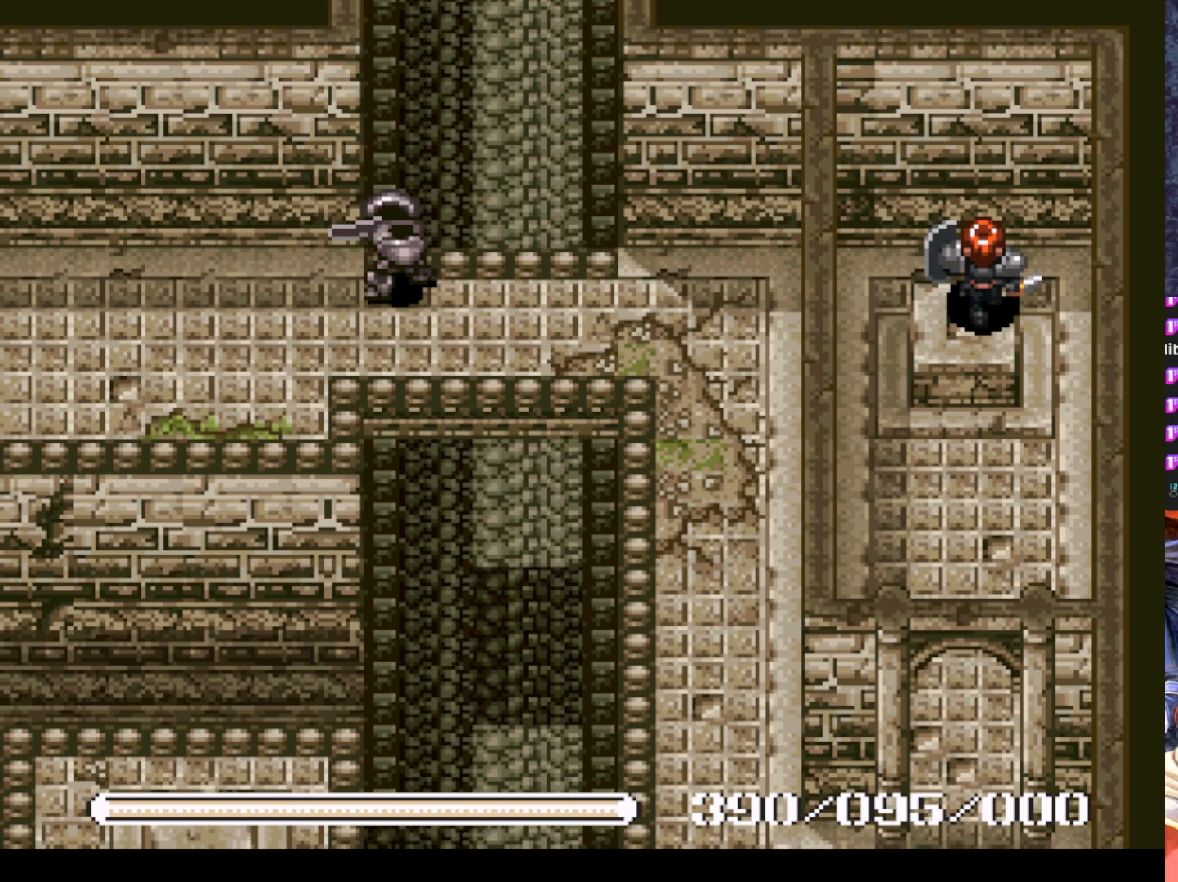
{"buttons": [], "left_stick": "center", "events": []}
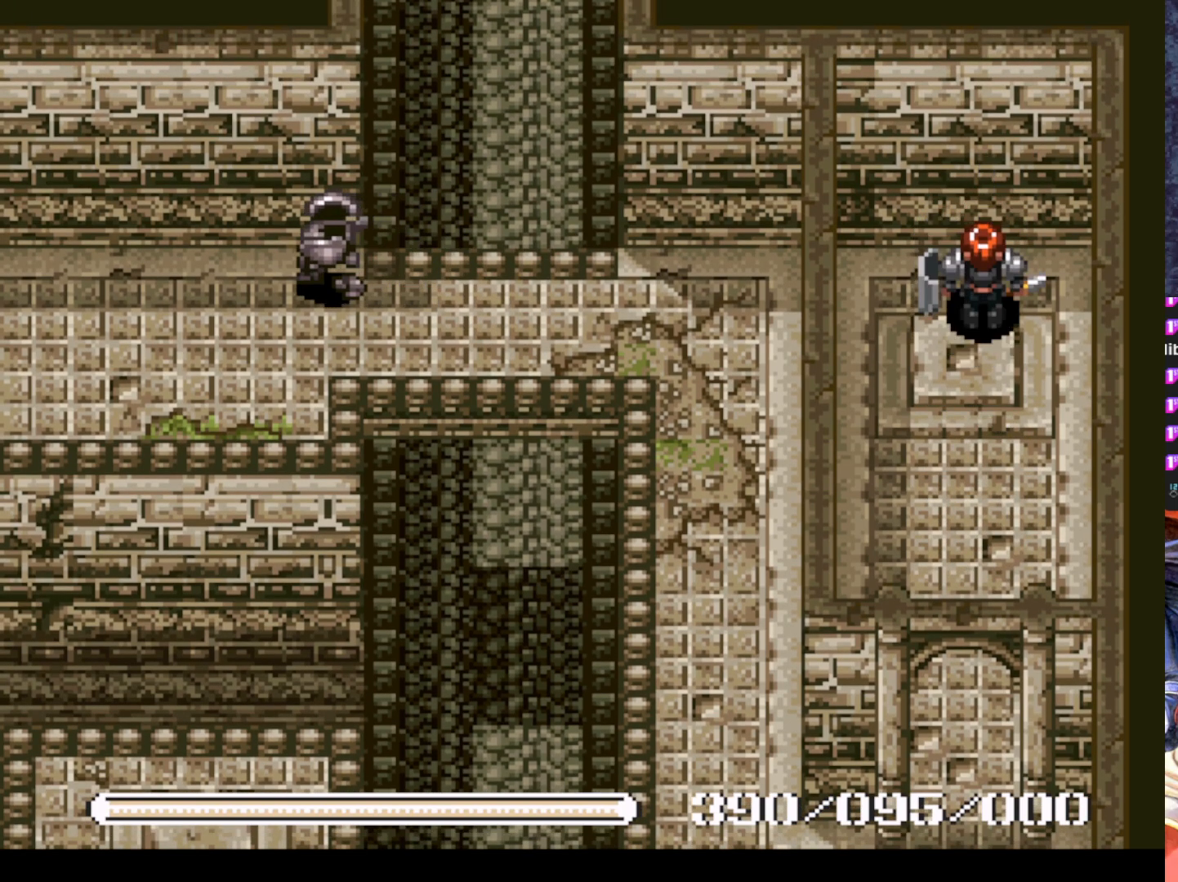
{"buttons": ["DPAD_DOWN"], "left_stick": "center", "events": [[267, "DPAD_DOWN", "down"]]}
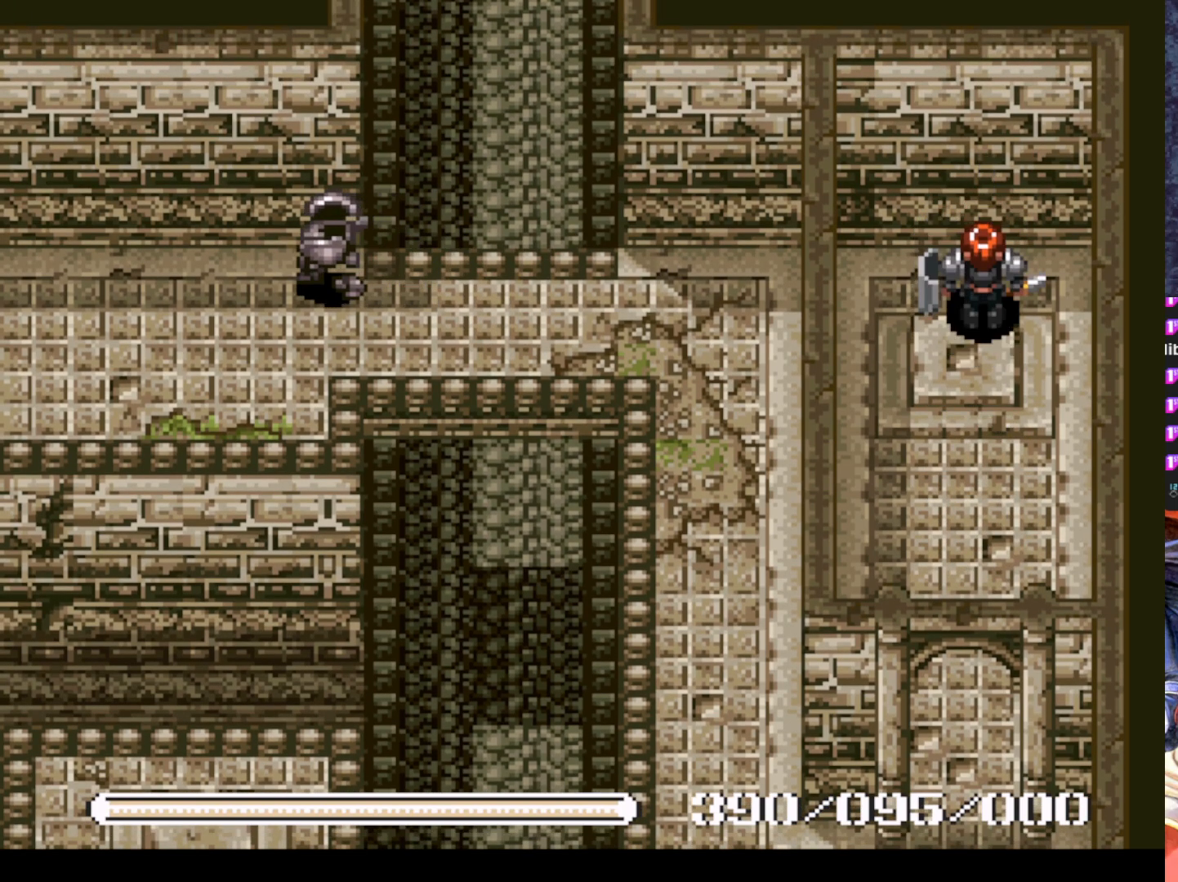
{"buttons": [], "left_stick": "center", "events": [[117, "DPAD_DOWN", "up"]]}
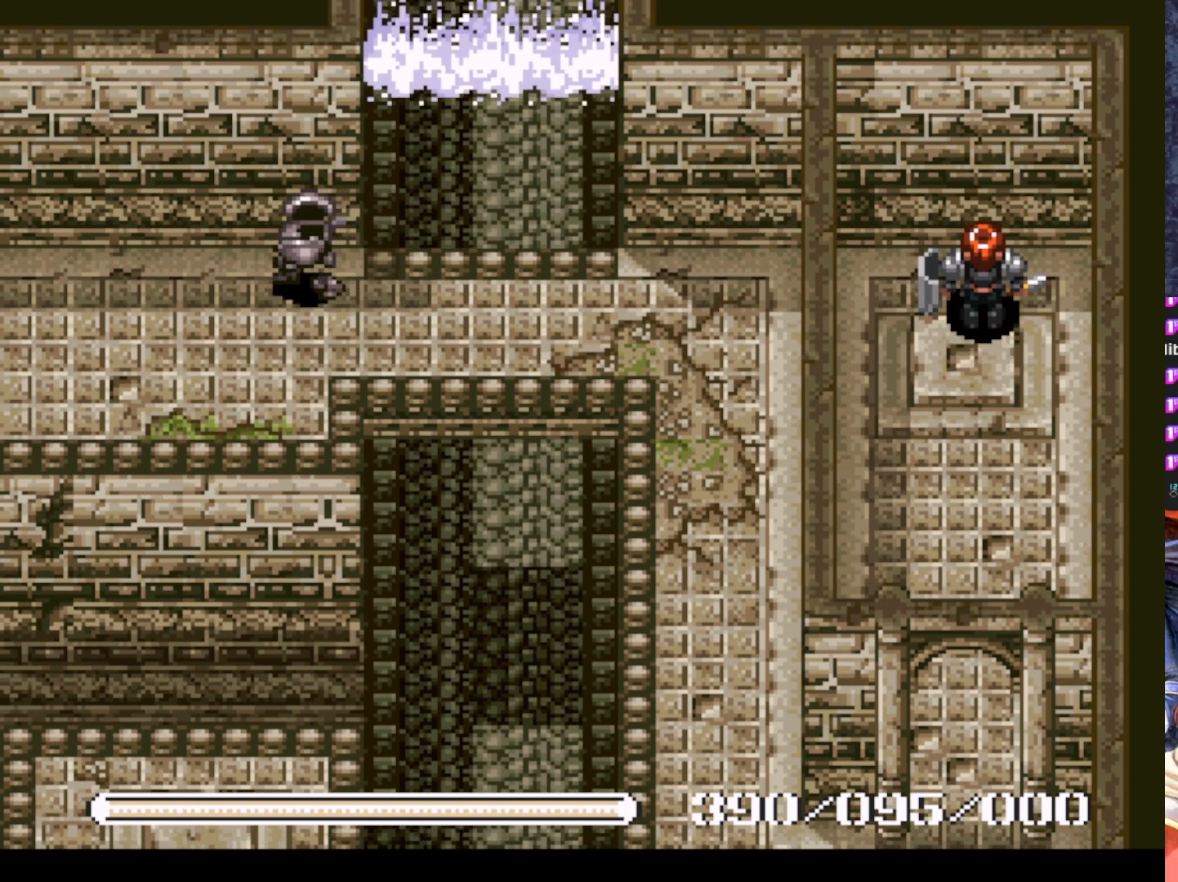
{"buttons": [], "left_stick": "center", "events": []}
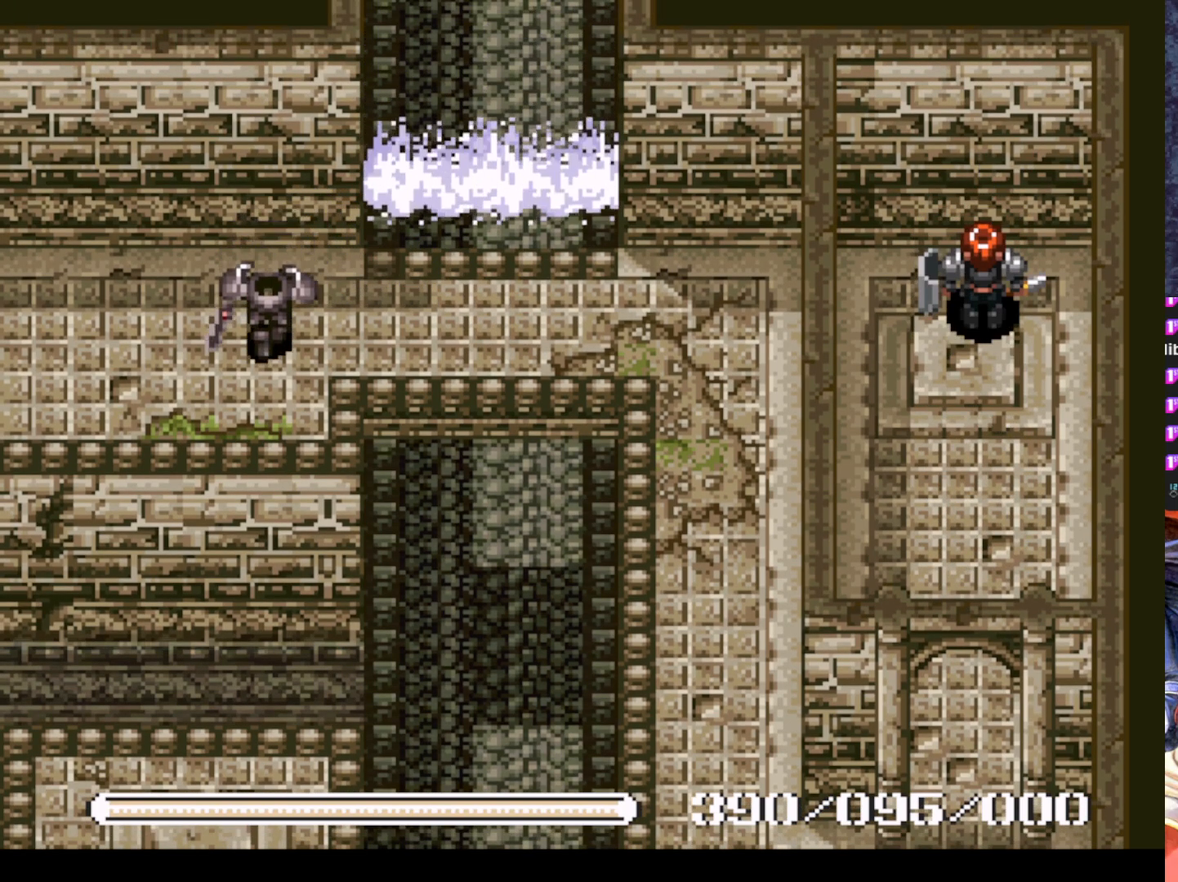
{"buttons": [], "left_stick": "center", "events": []}
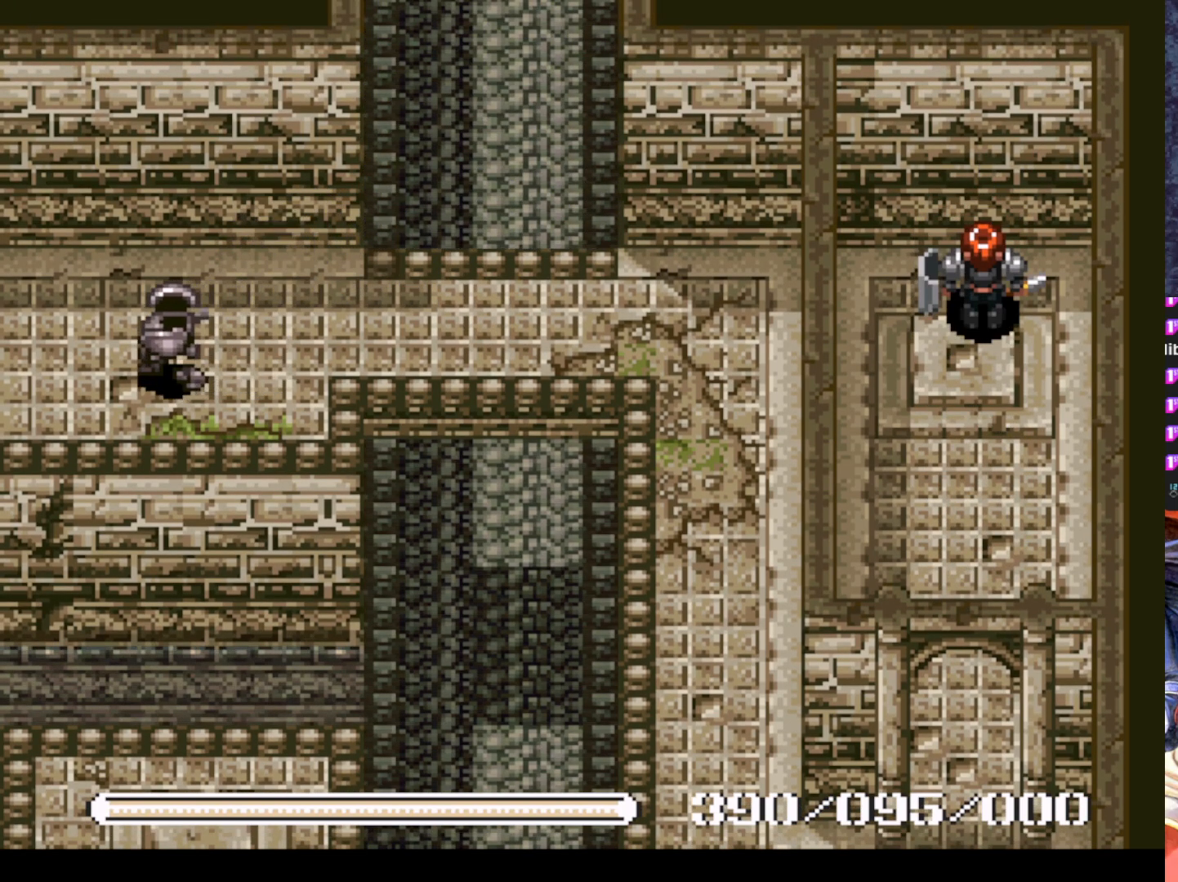
{"buttons": [], "left_stick": "center", "events": []}
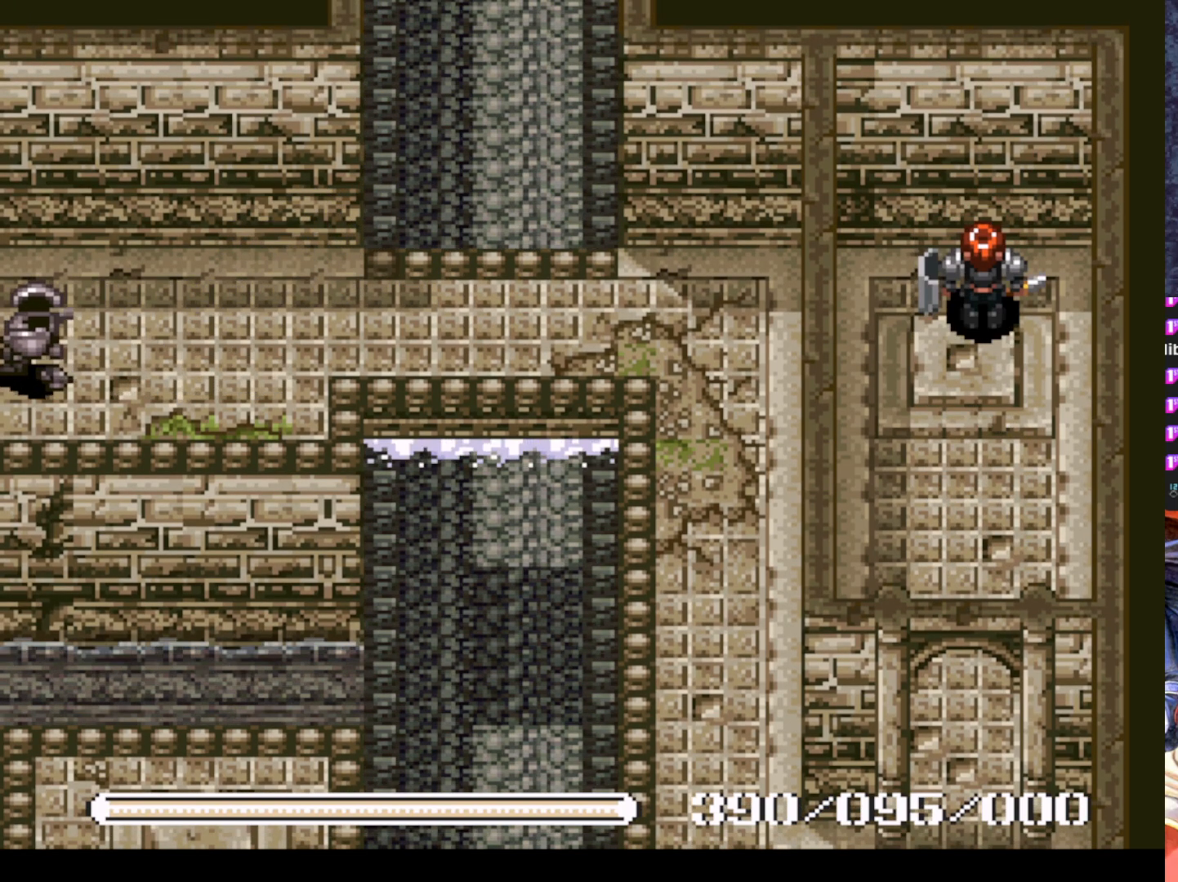
{"buttons": [], "left_stick": "center", "events": []}
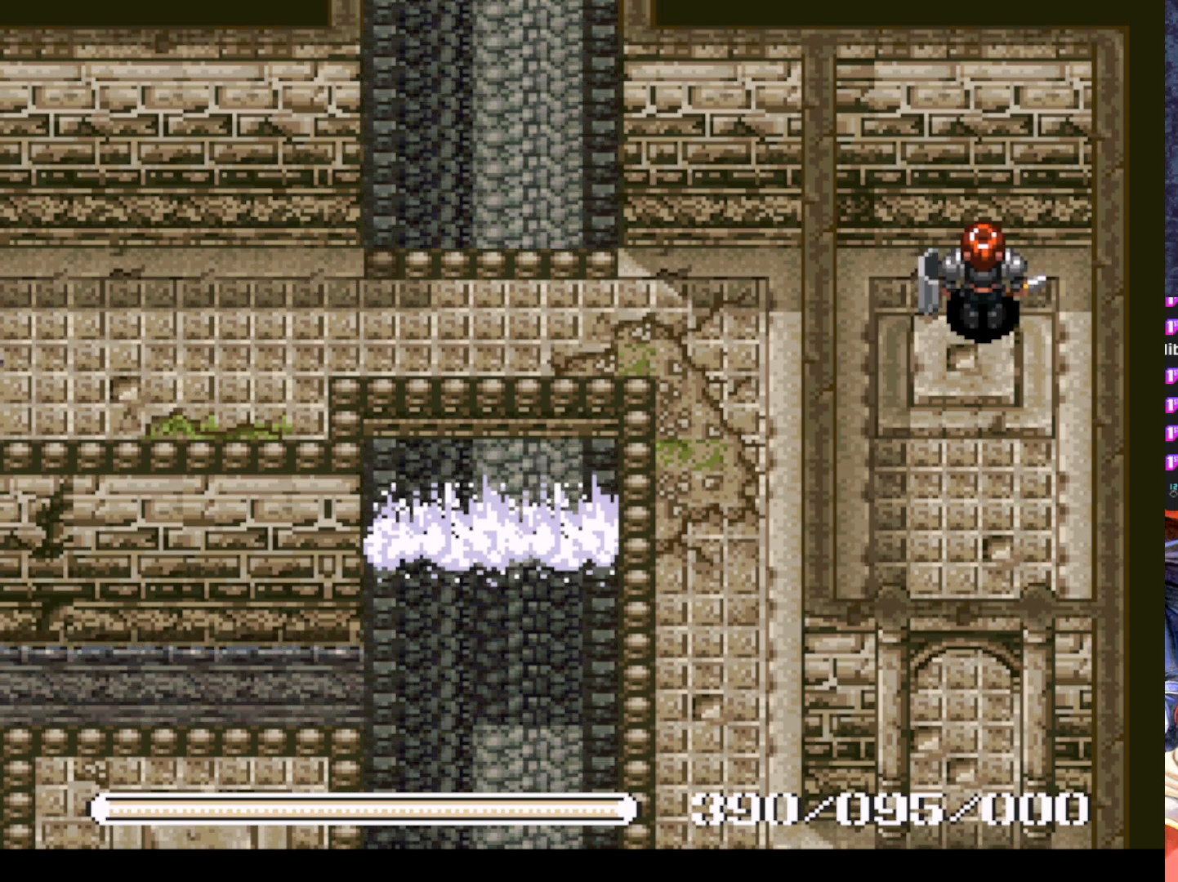
{"buttons": [], "left_stick": "center", "events": []}
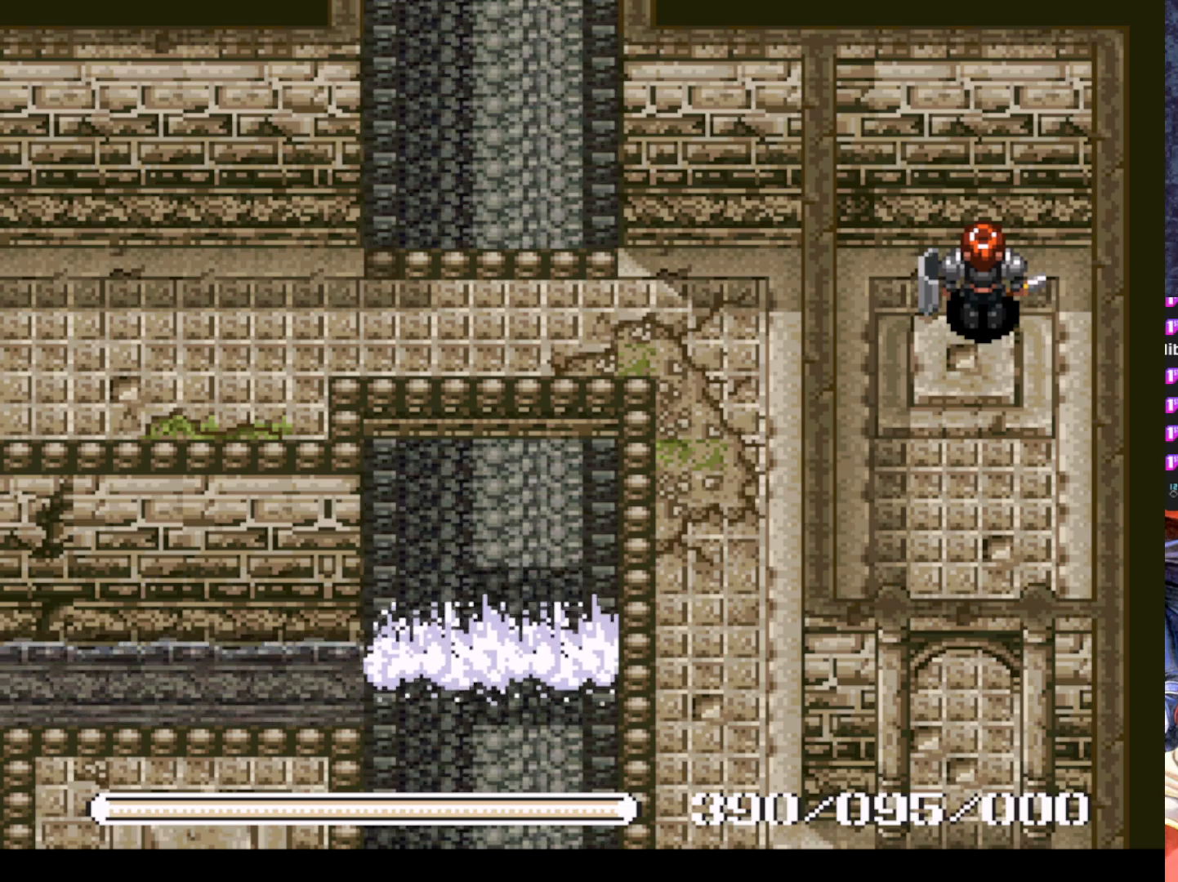
{"buttons": [], "left_stick": "center", "events": []}
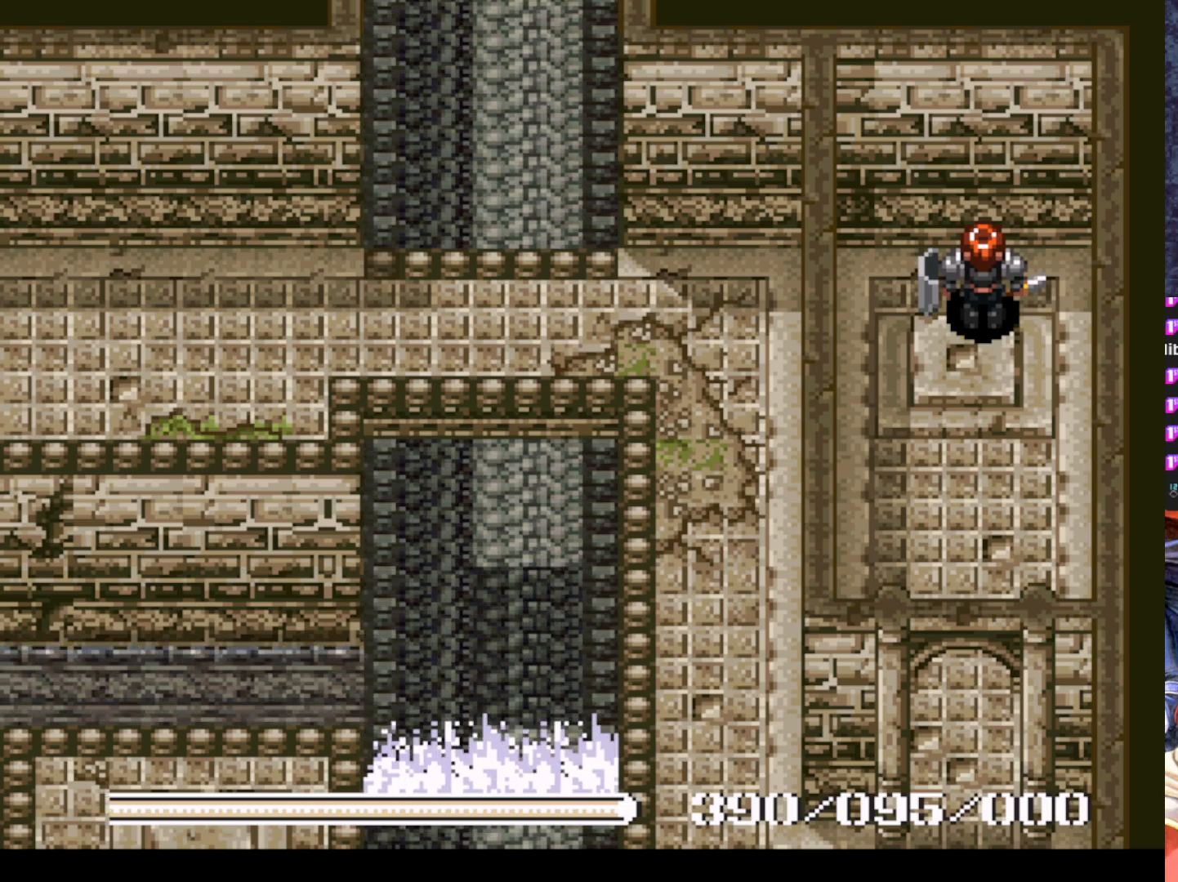
{"buttons": [], "left_stick": "center", "events": []}
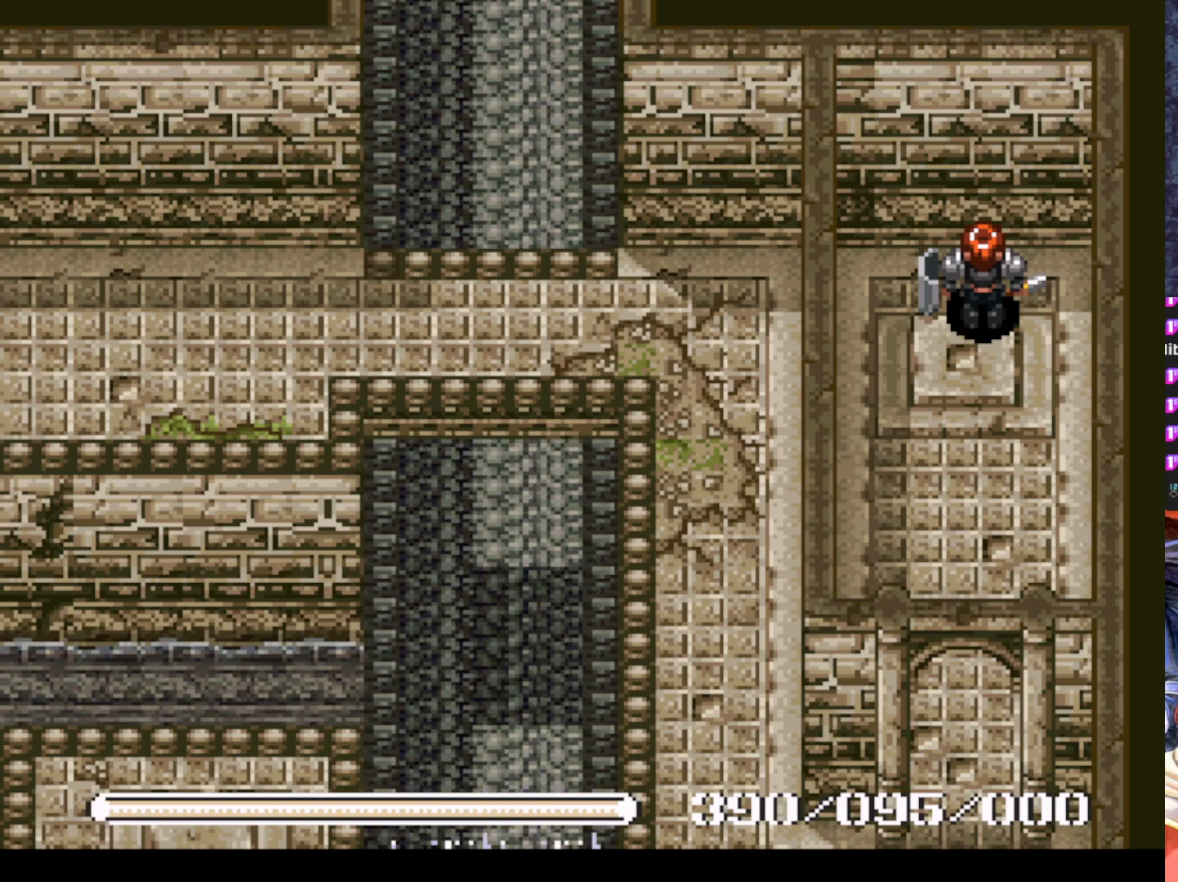
{"buttons": ["DPAD_DOWN"], "left_stick": "center", "events": [[384, "DPAD_DOWN", "down"]]}
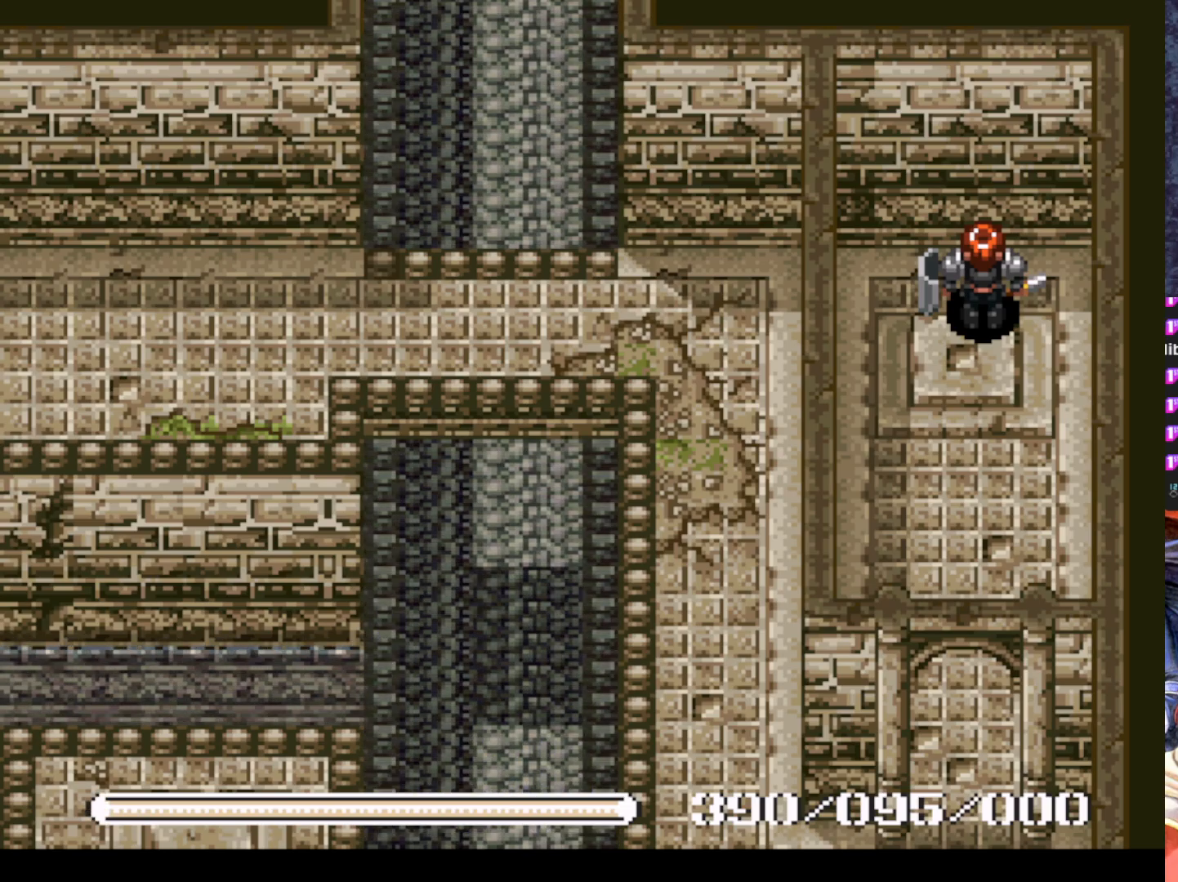
{"buttons": ["DPAD_DOWN"], "left_stick": "center", "events": []}
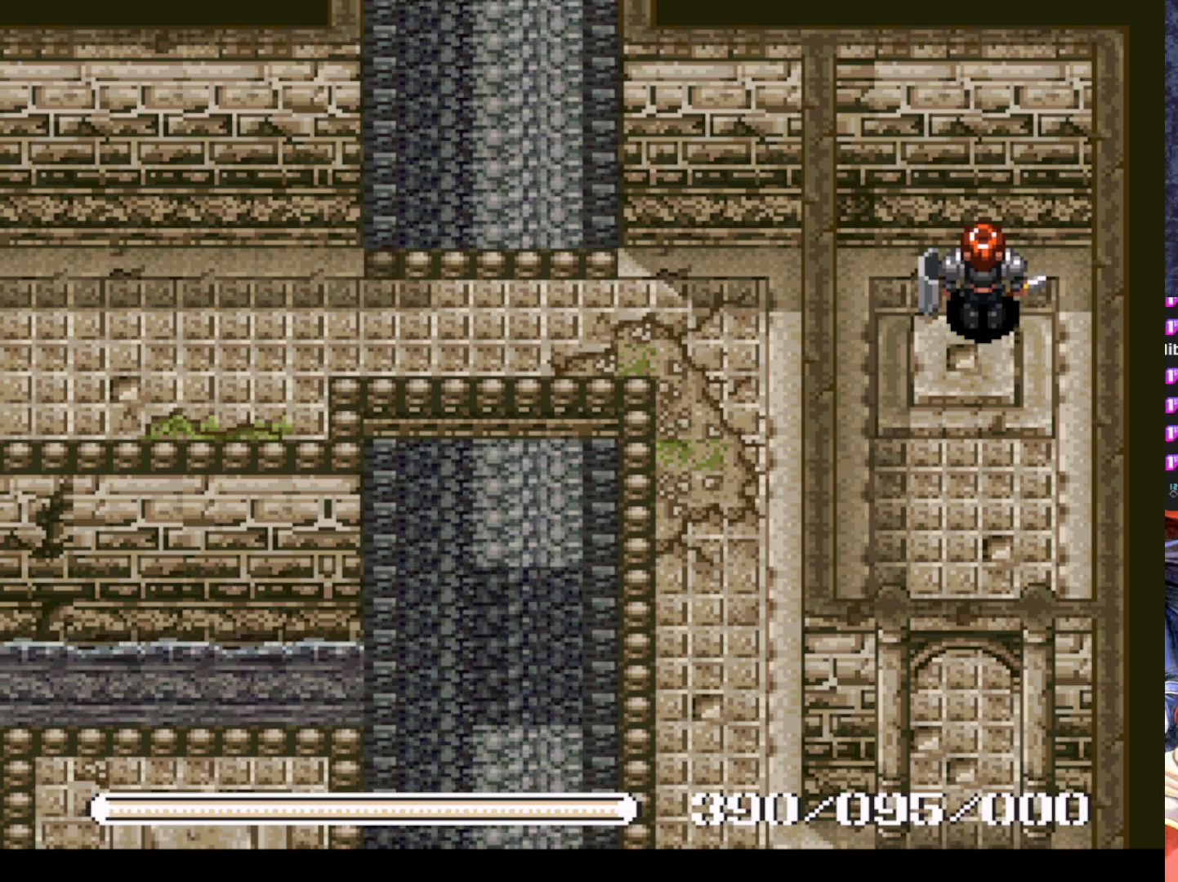
{"buttons": [], "left_stick": "center", "events": [[84, "DPAD_DOWN", "up"]]}
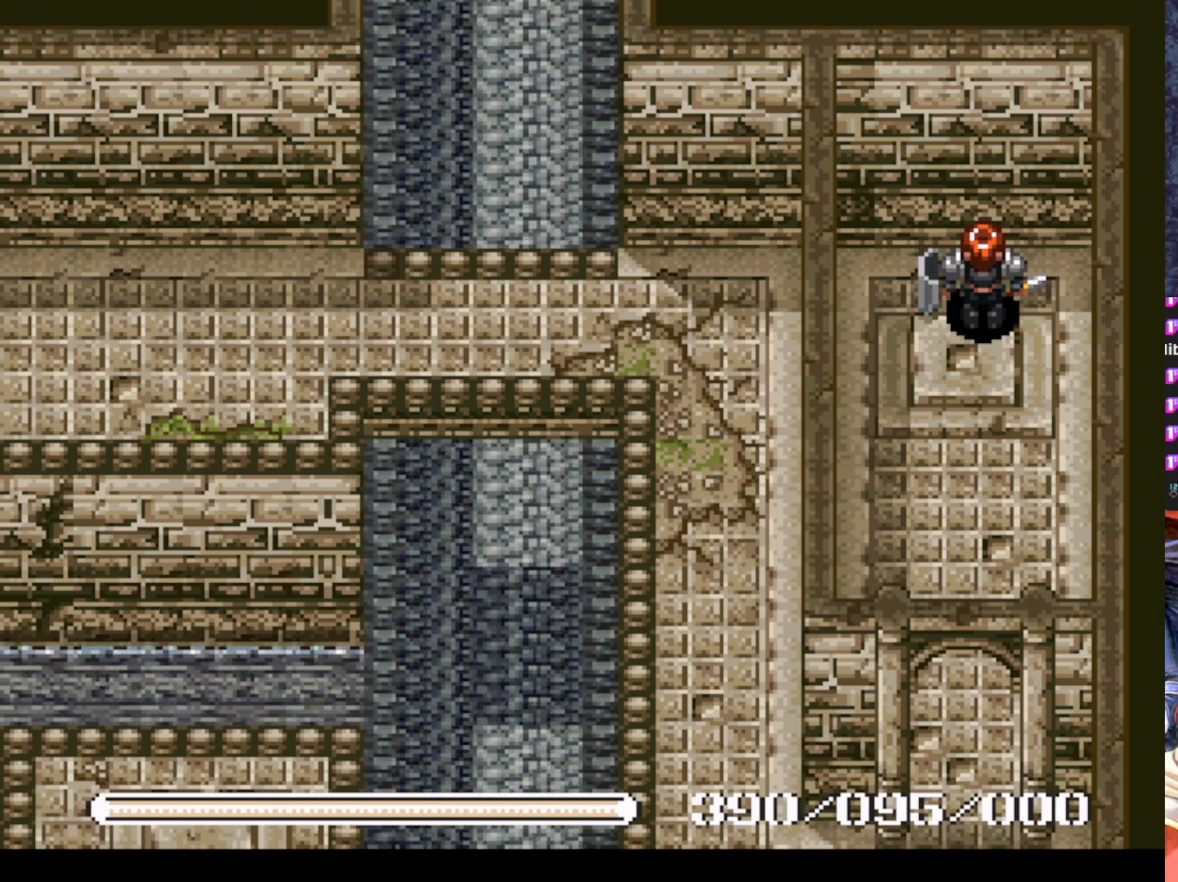
{"buttons": [], "left_stick": "center", "events": []}
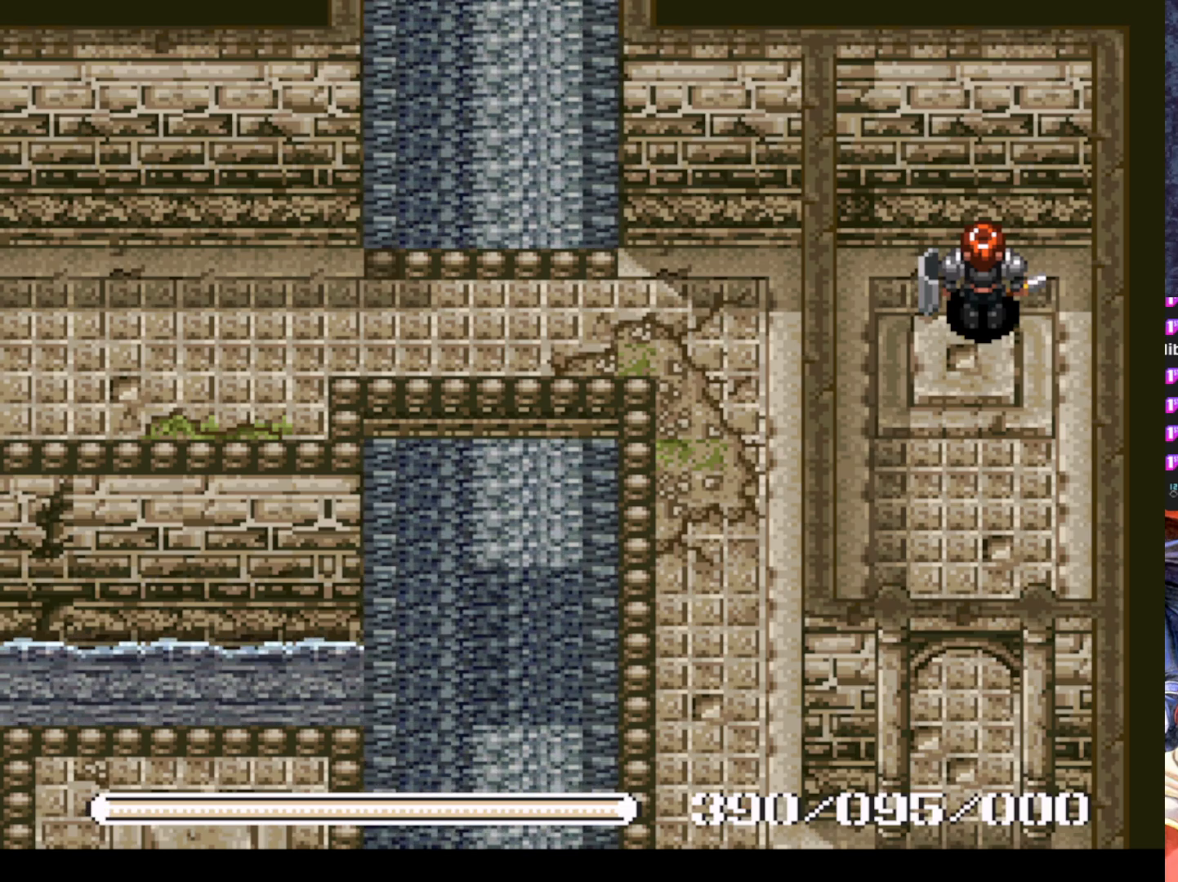
{"buttons": [], "left_stick": "center", "events": [[150, "DPAD_LEFT", "down"], [367, "DPAD_LEFT", "up"]]}
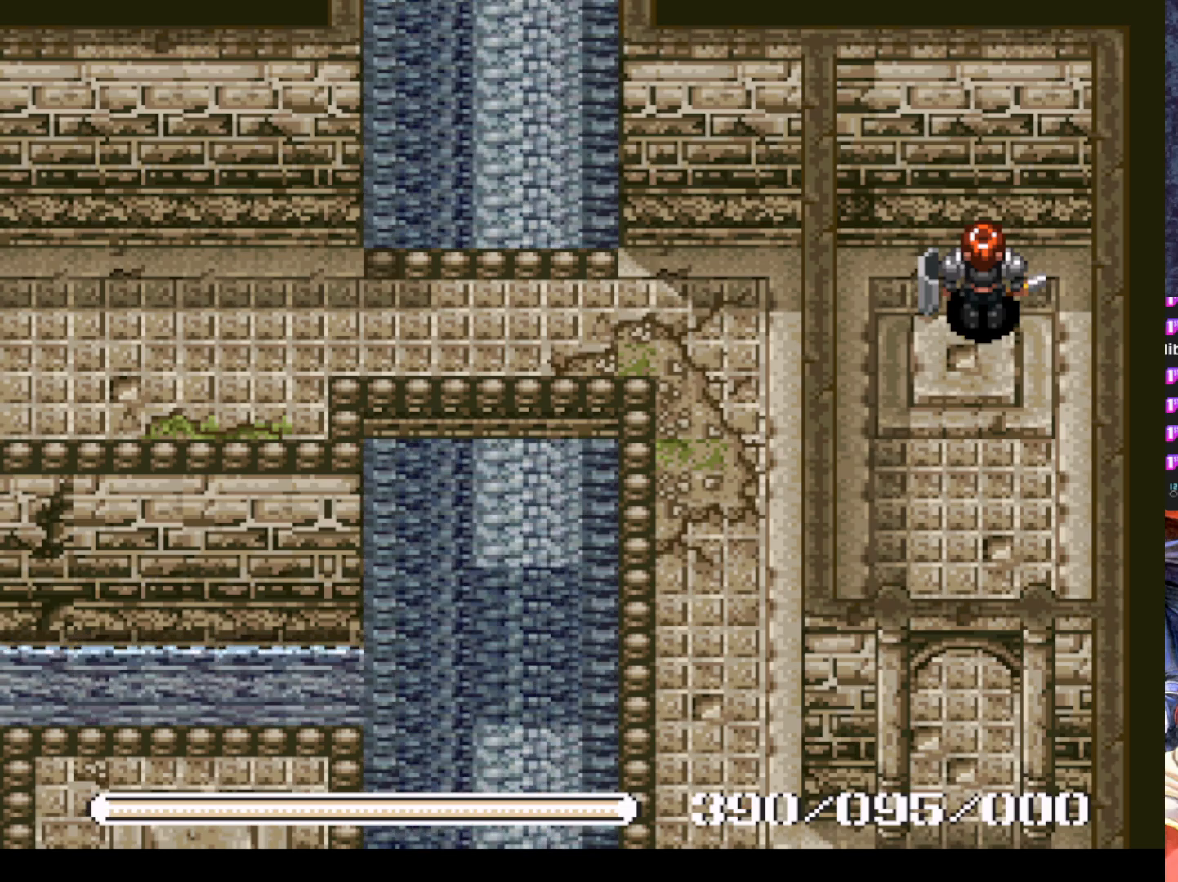
{"buttons": [], "left_stick": "center", "events": []}
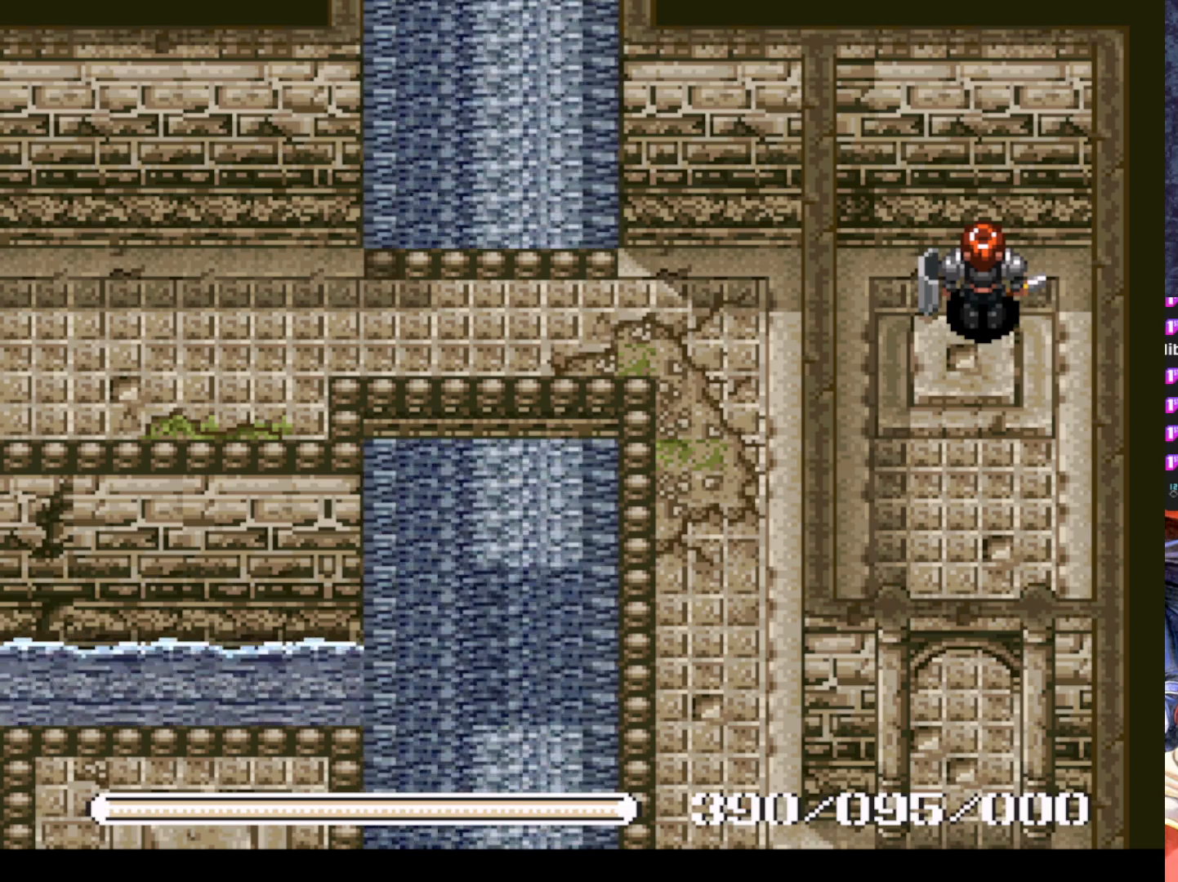
{"buttons": [], "left_stick": "center", "events": []}
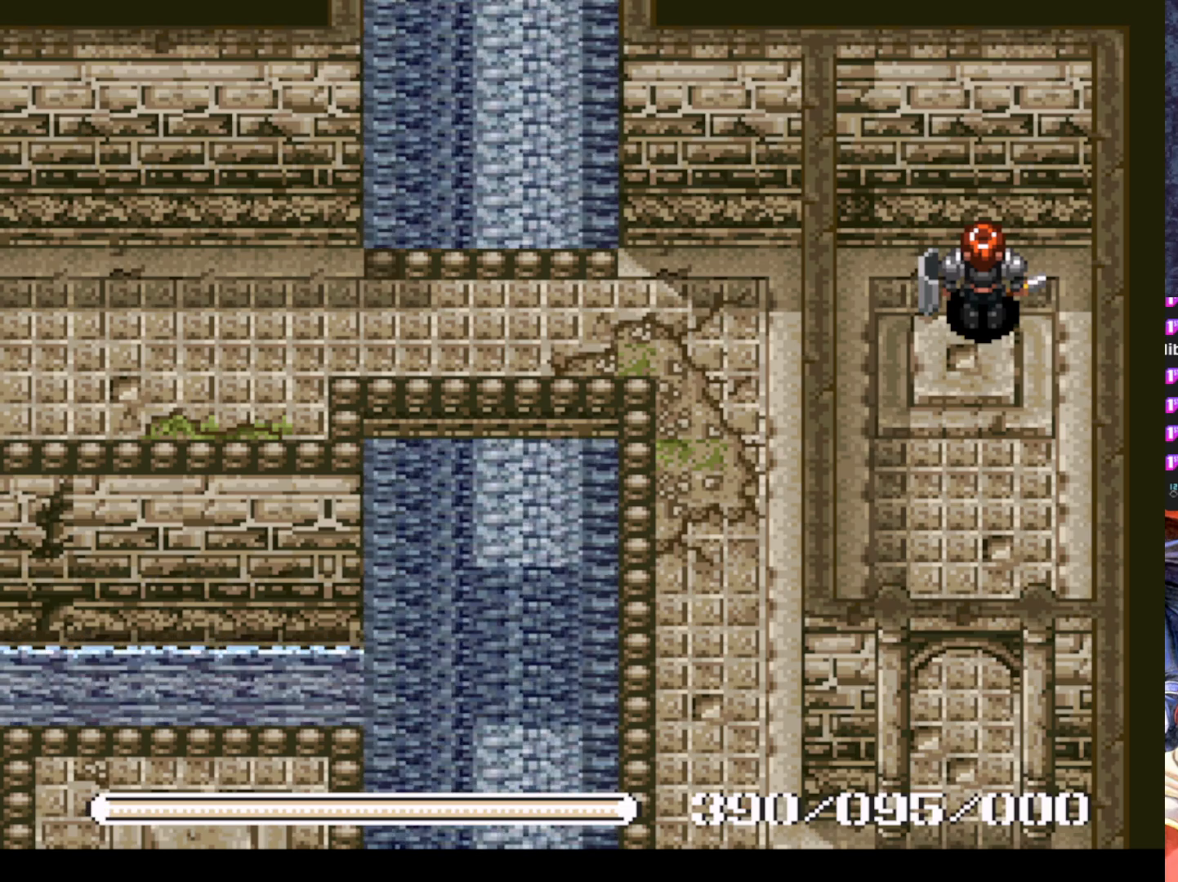
{"buttons": ["DPAD_DOWN"], "left_stick": "center", "events": [[283, "DPAD_DOWN", "down"]]}
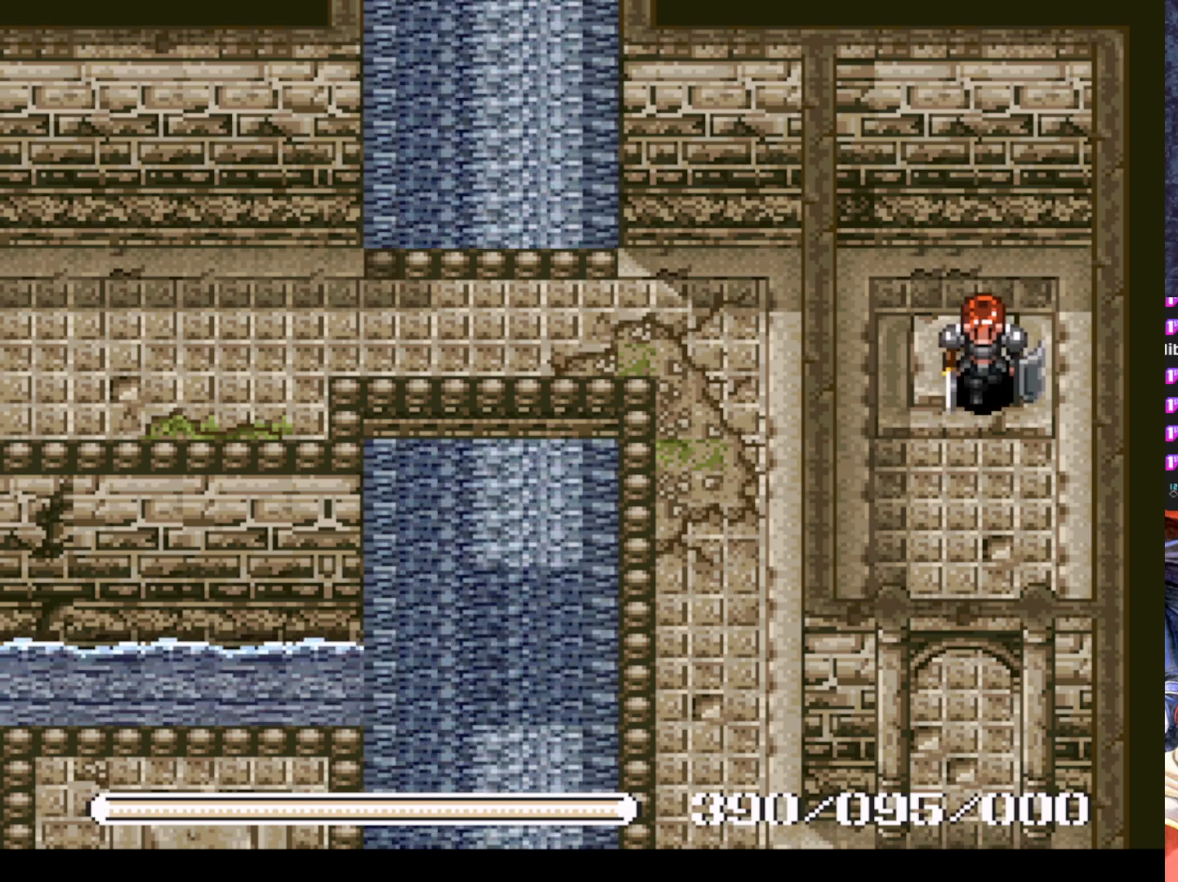
{"buttons": ["DPAD_DOWN"], "left_stick": "center", "events": []}
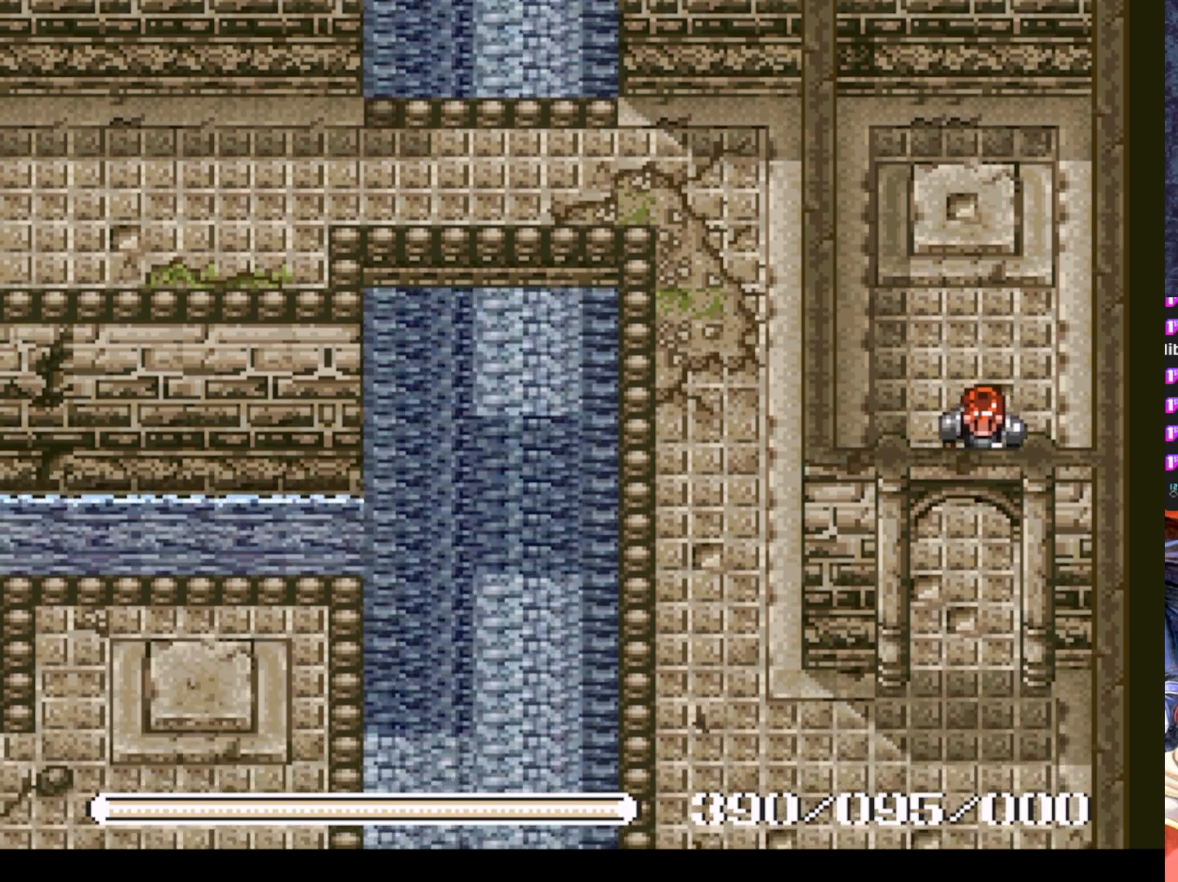
{"buttons": ["DPAD_DOWN"], "left_stick": "center", "events": []}